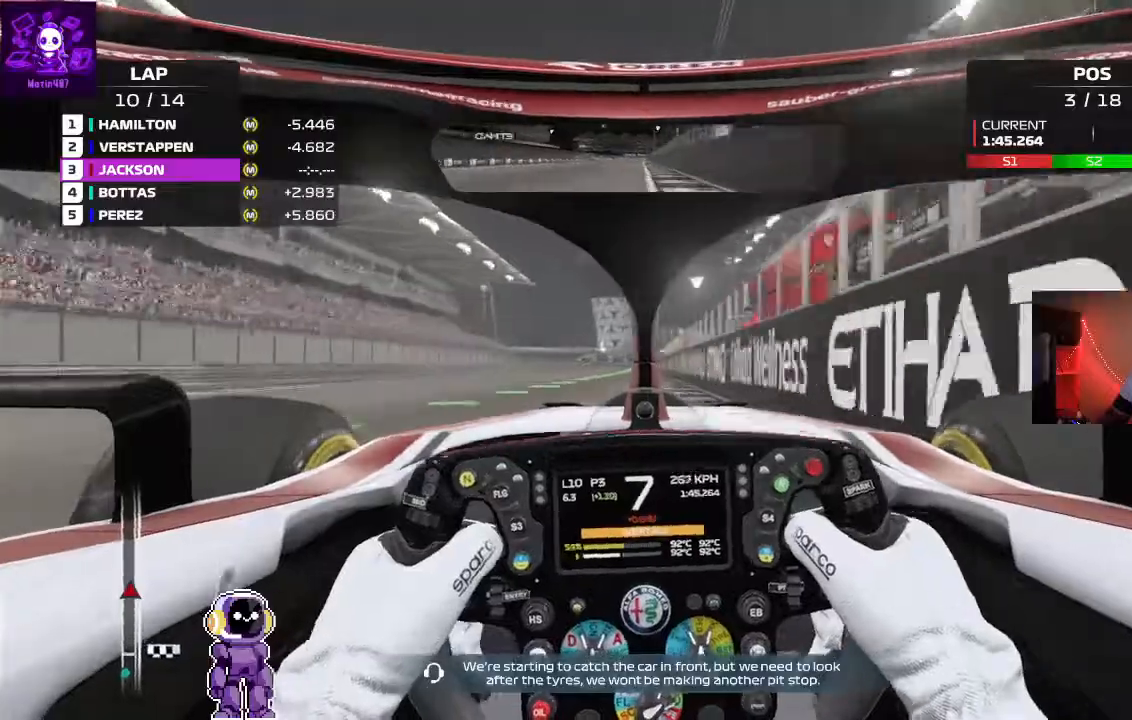
Gameplay with a controller (Xbox layout); each line is a JSON object with the inputs held at the frame after it (dt_ms = milliseconds from this image to that frame). "events" lists button and stick changes between this image and that frame as [ms after this image, input, new state], when the widget could be followed in between.
{"dt_ms": 500, "buttons": ["R2"], "left_stick": "center", "right_stick": "center", "events": [[233, "left_stick", "left"], [467, "left_stick", "center"]]}
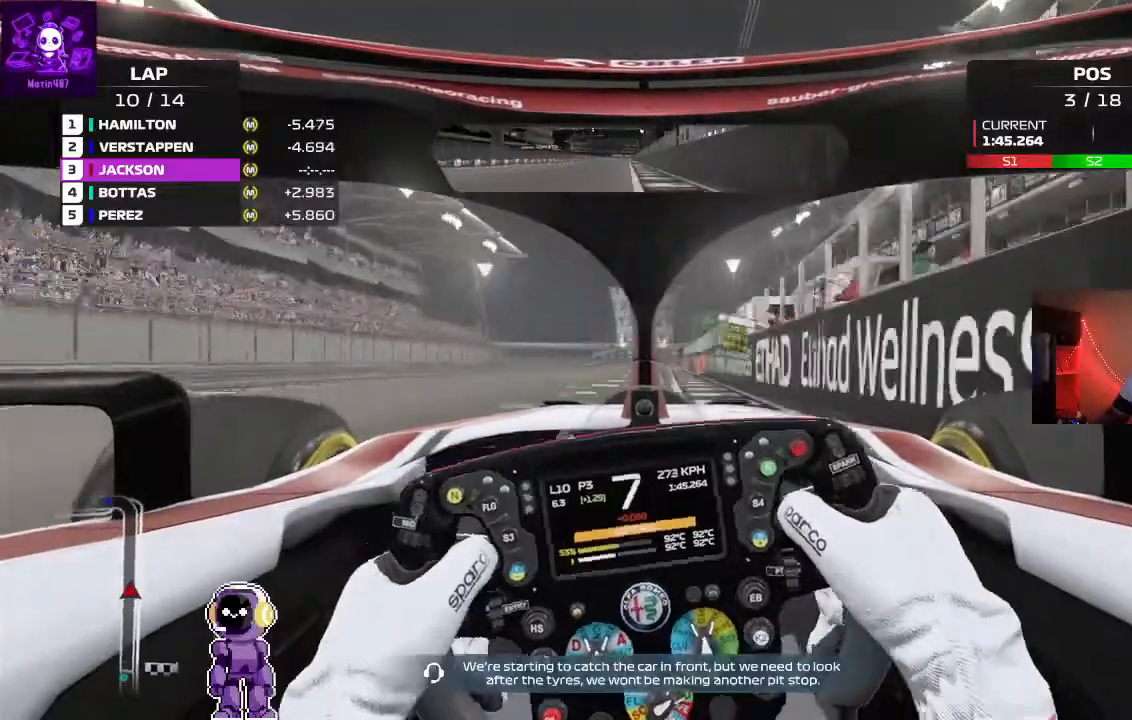
{"dt_ms": 500, "buttons": [], "left_stick": "right", "right_stick": "center"}
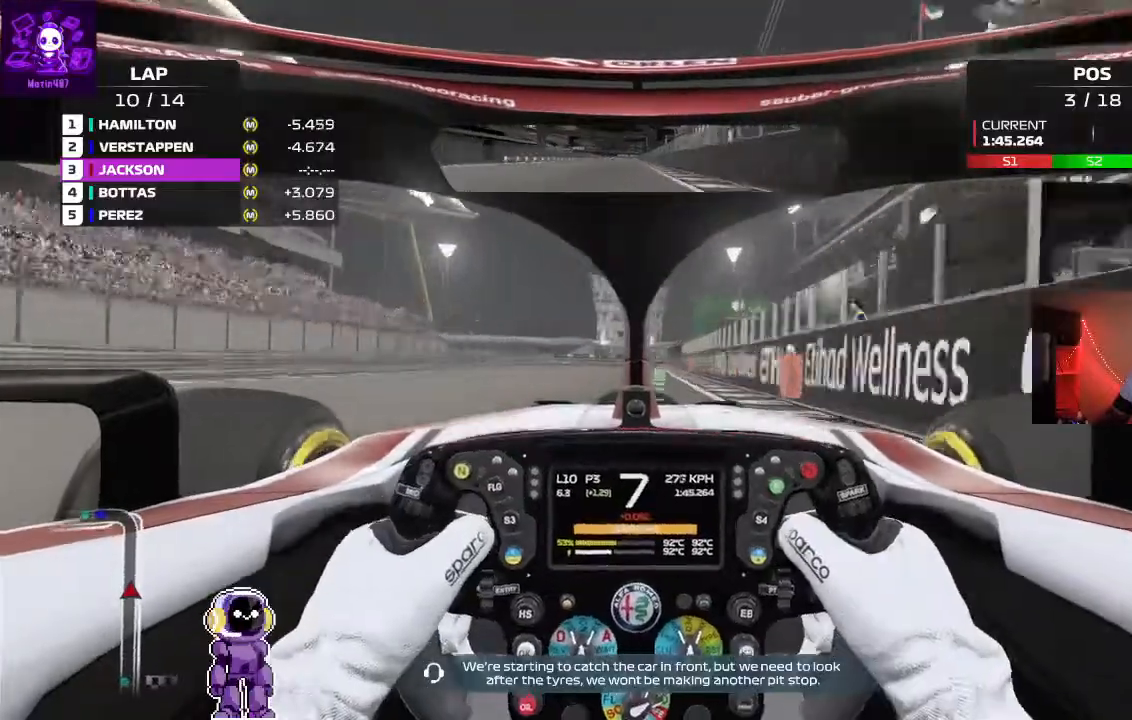
{"dt_ms": 500, "buttons": [], "left_stick": "right", "right_stick": "center"}
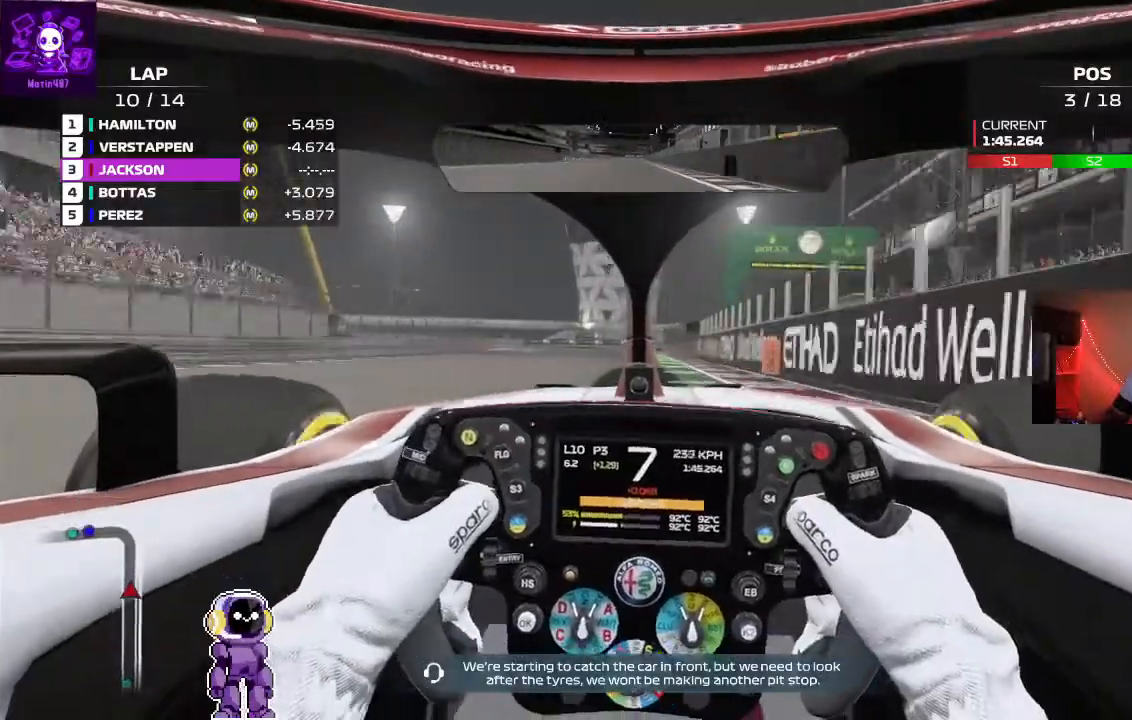
{"dt_ms": 500, "buttons": [], "left_stick": "down-left", "right_stick": "center", "events": [[133, "L2", "down"], [133, "left_stick", "center"], [433, "L2", "up"], [433, "left_stick", "down-left"]]}
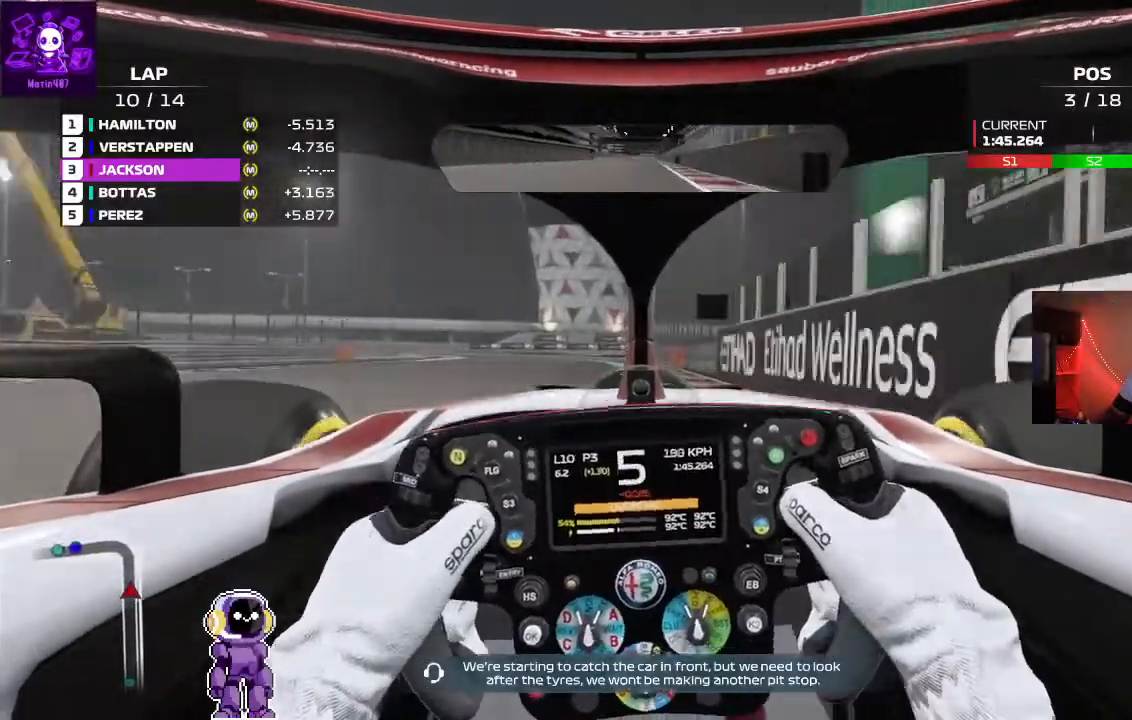
{"dt_ms": 500, "buttons": [], "left_stick": "center", "right_stick": "center", "events": [[133, "L2", "down"], [133, "left_stick", "center"], [367, "L2", "up"]]}
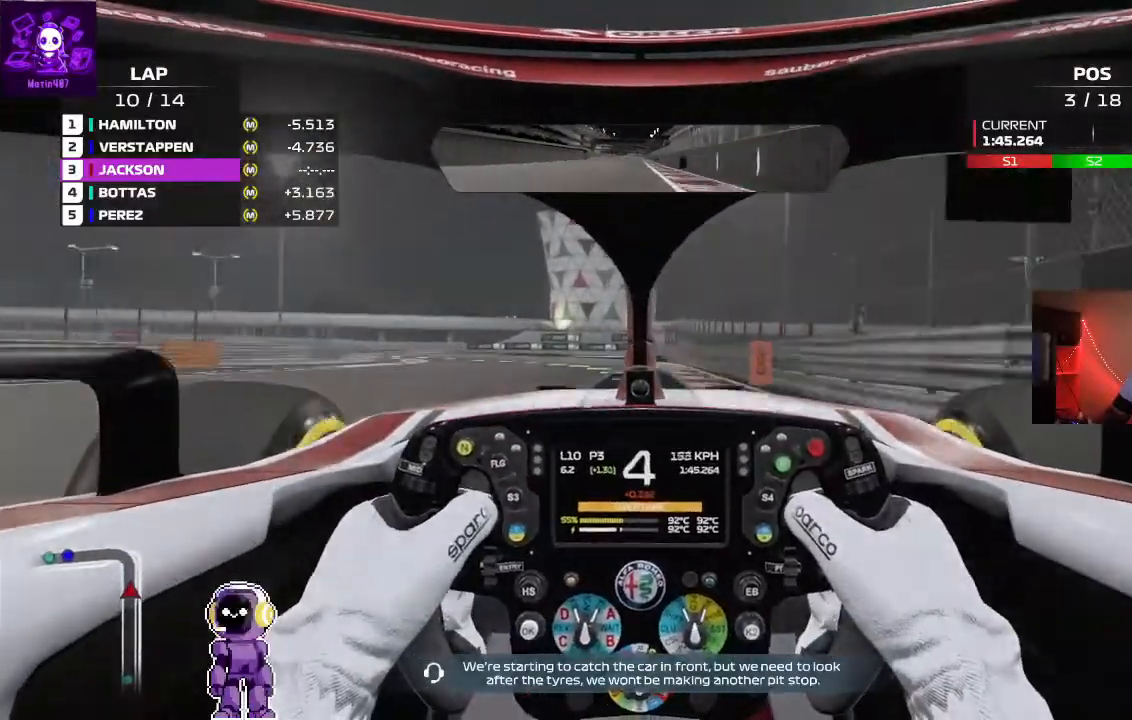
{"dt_ms": 1000, "buttons": ["R2"], "left_stick": "center", "right_stick": "center"}
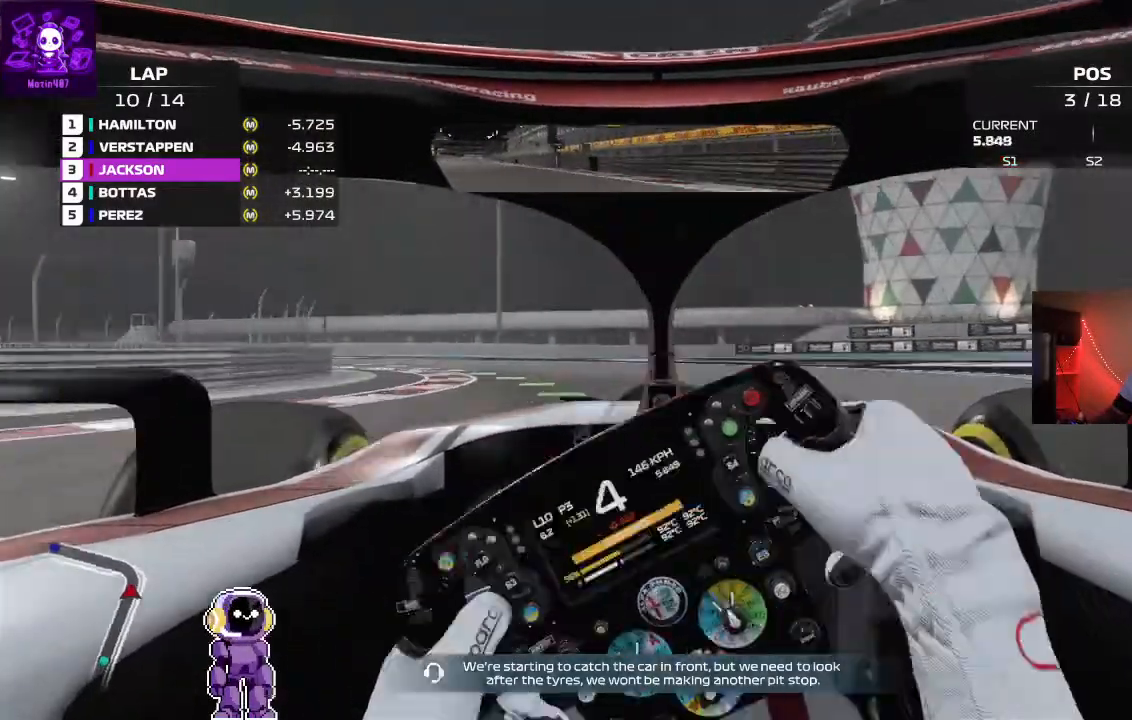
{"dt_ms": 500, "buttons": ["L2"], "left_stick": "left", "right_stick": "center", "events": [[33, "left_stick", "left"], [167, "R2", "up"], [300, "L2", "down"]]}
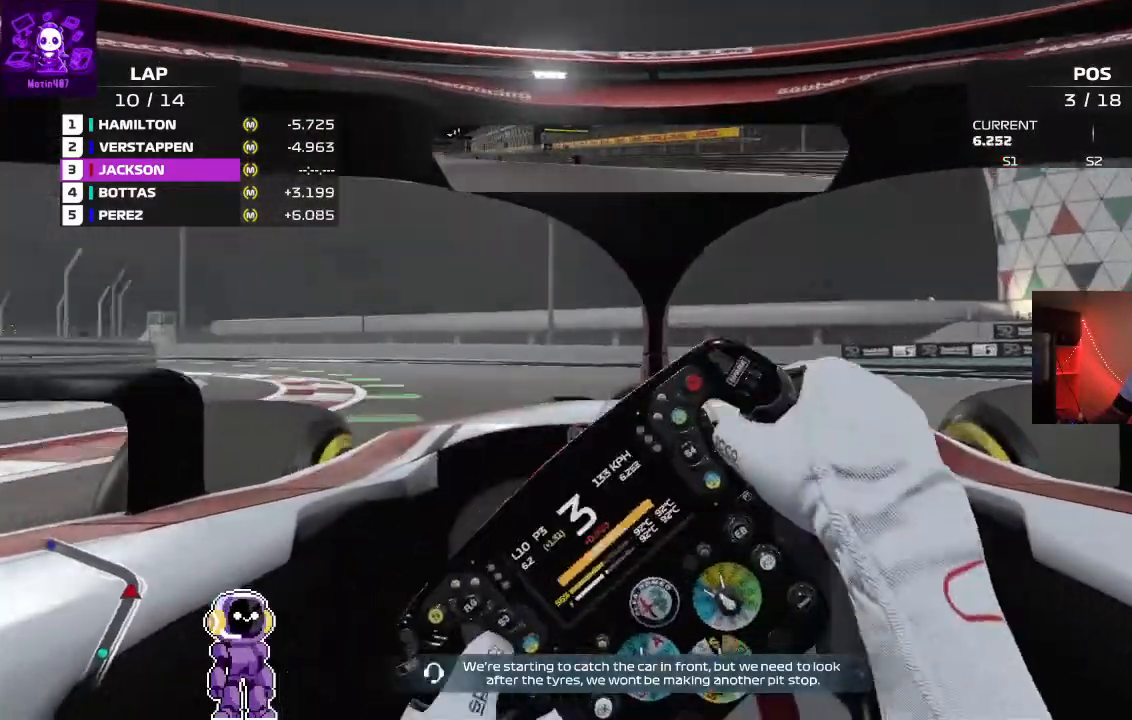
{"dt_ms": 500, "buttons": ["R2"], "left_stick": "left", "right_stick": "center", "events": [[33, "L2", "up"], [367, "R2", "down"]]}
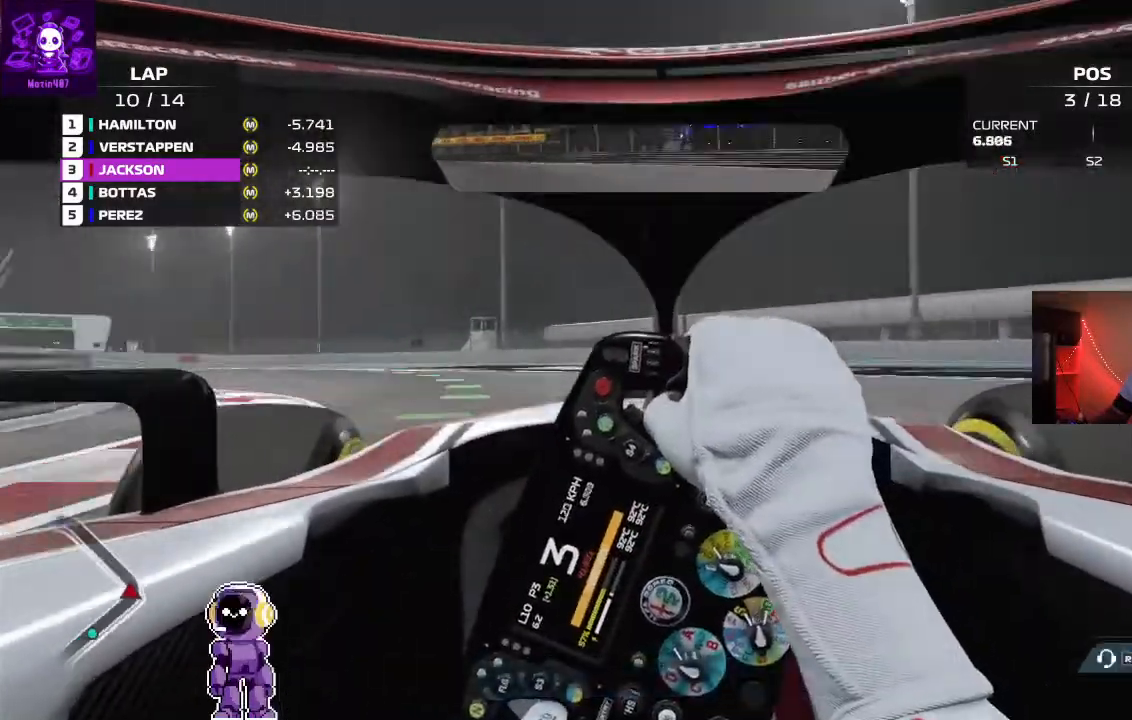
{"dt_ms": 500, "buttons": ["R2"], "left_stick": "left", "right_stick": "center", "events": []}
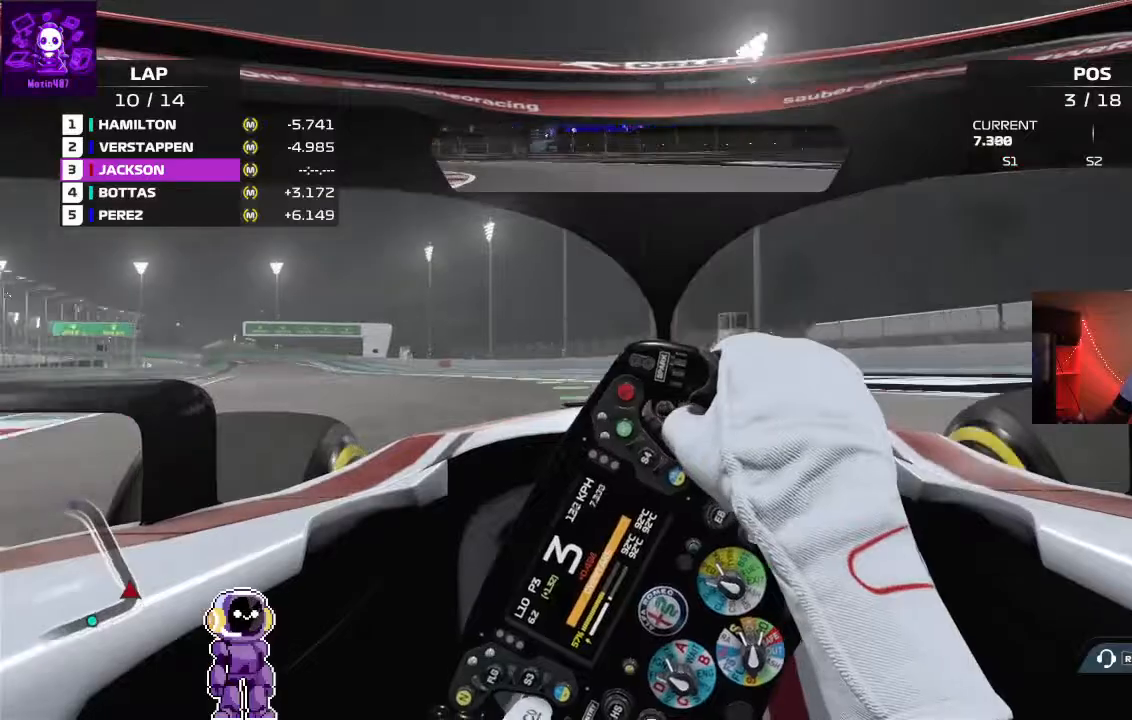
{"dt_ms": 500, "buttons": ["R2"], "left_stick": "left", "right_stick": "center"}
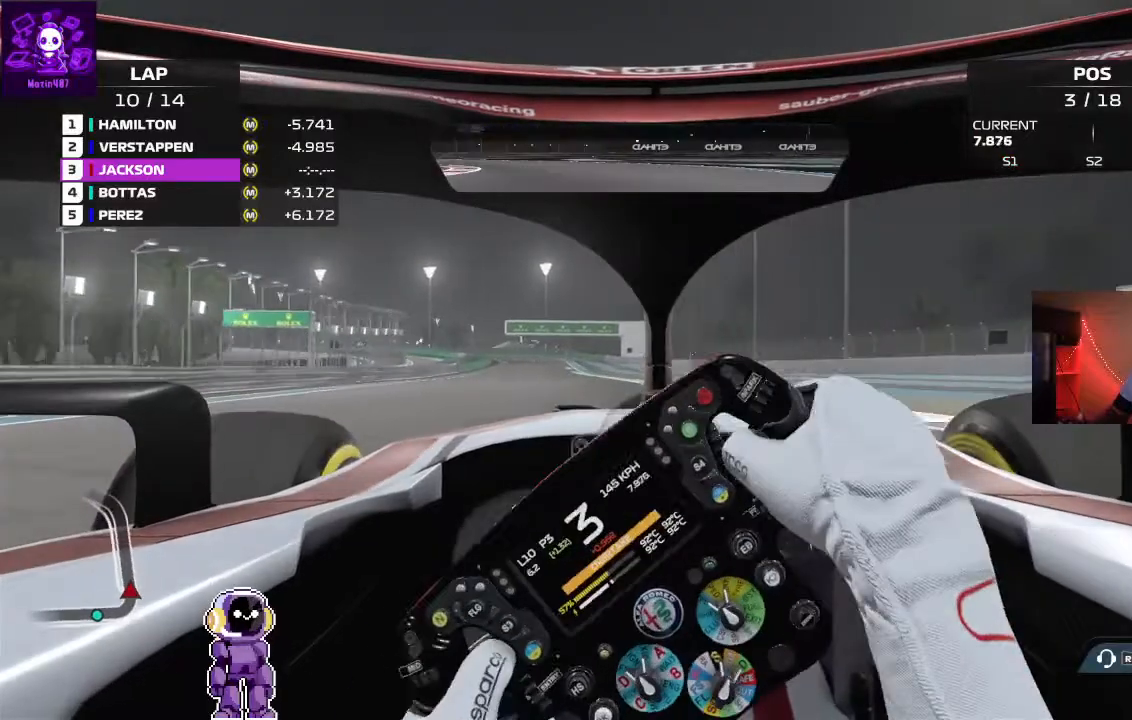
{"dt_ms": 500, "buttons": ["R2"], "left_stick": "center", "right_stick": "center", "events": [[167, "left_stick", "center"]]}
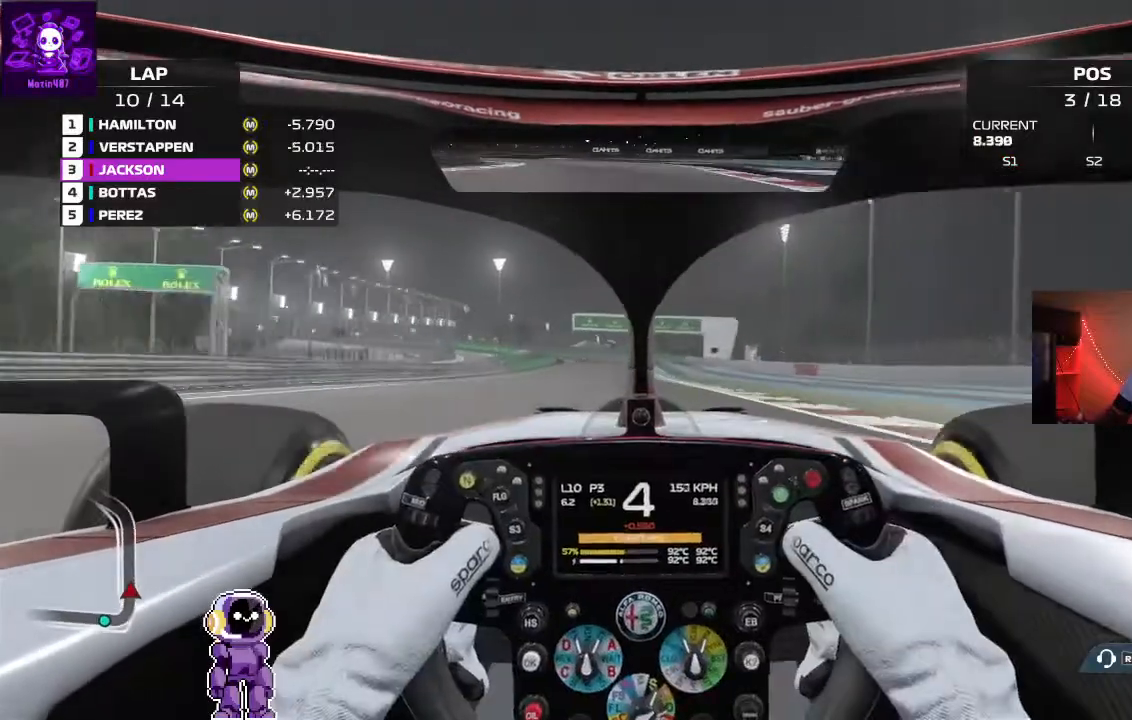
{"dt_ms": 500, "buttons": ["R2"], "left_stick": "center", "right_stick": "center", "events": []}
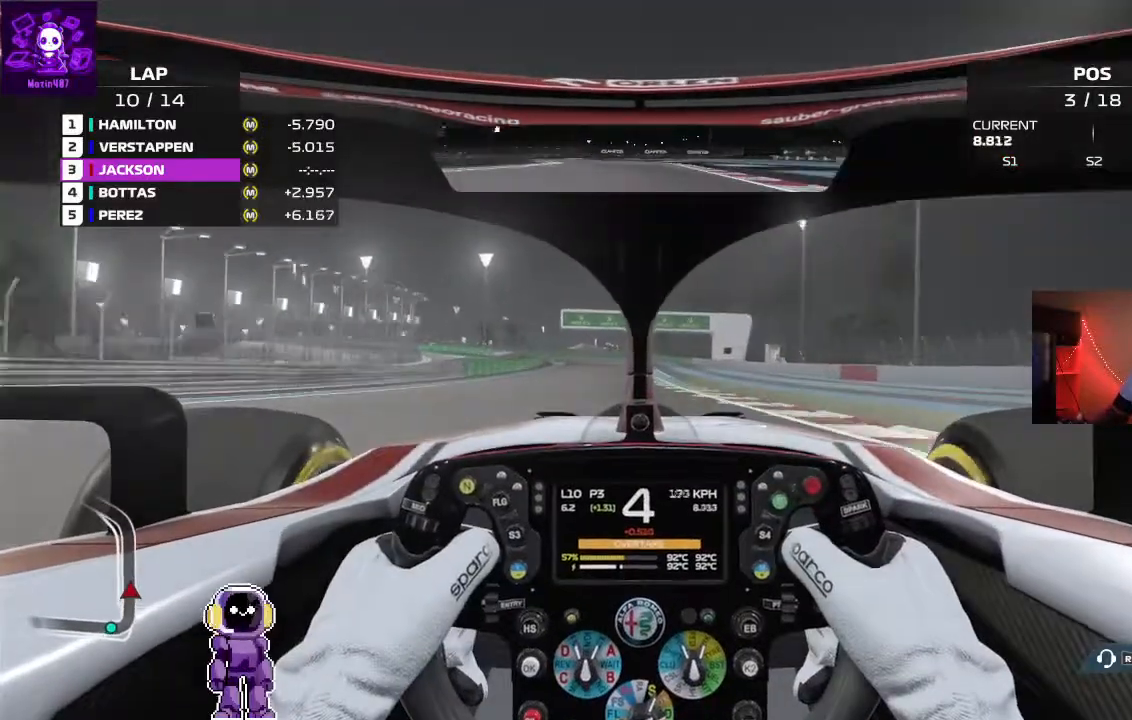
{"dt_ms": 500, "buttons": ["R2"], "left_stick": "center", "right_stick": "center", "events": []}
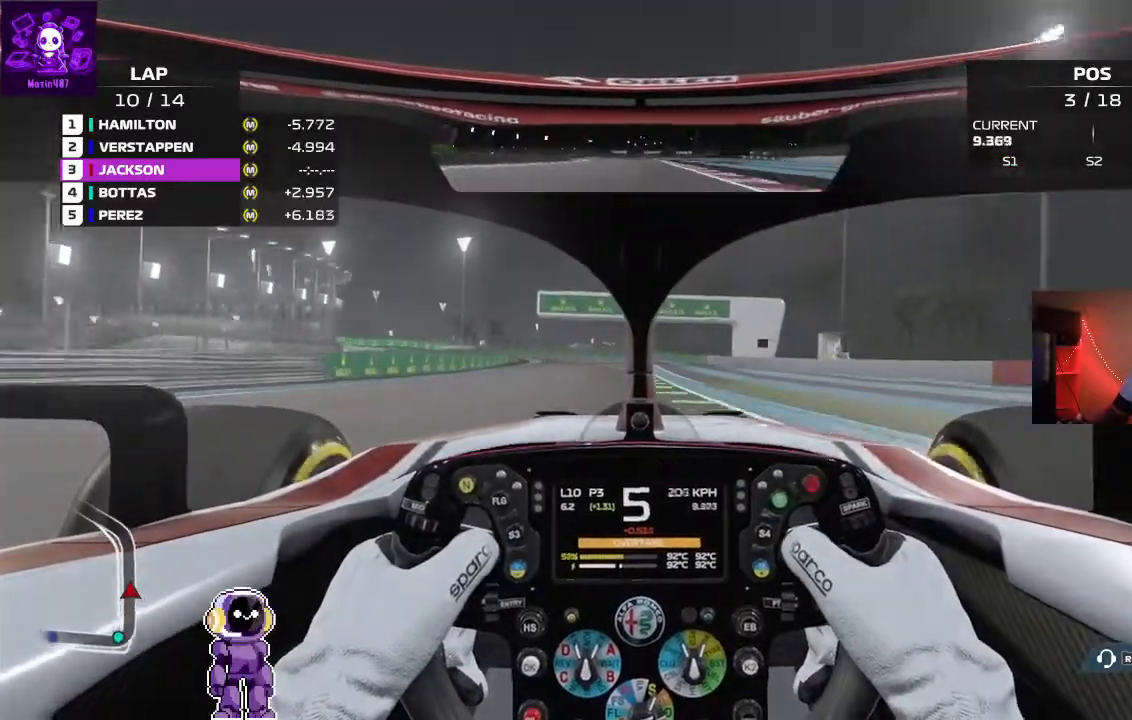
{"dt_ms": 500, "buttons": ["R2"], "left_stick": "center", "right_stick": "center", "events": [[233, "left_stick", "left"], [433, "left_stick", "center"]]}
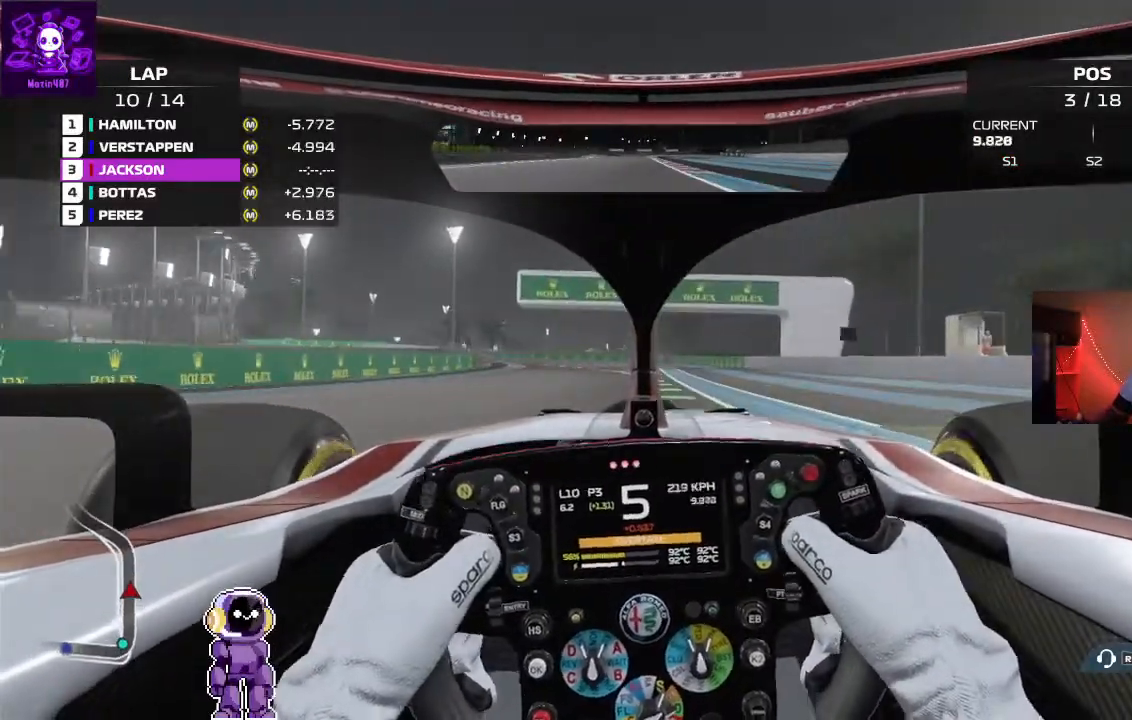
{"dt_ms": 500, "buttons": ["R2"], "left_stick": "left", "right_stick": "center", "events": [[233, "left_stick", "left"]]}
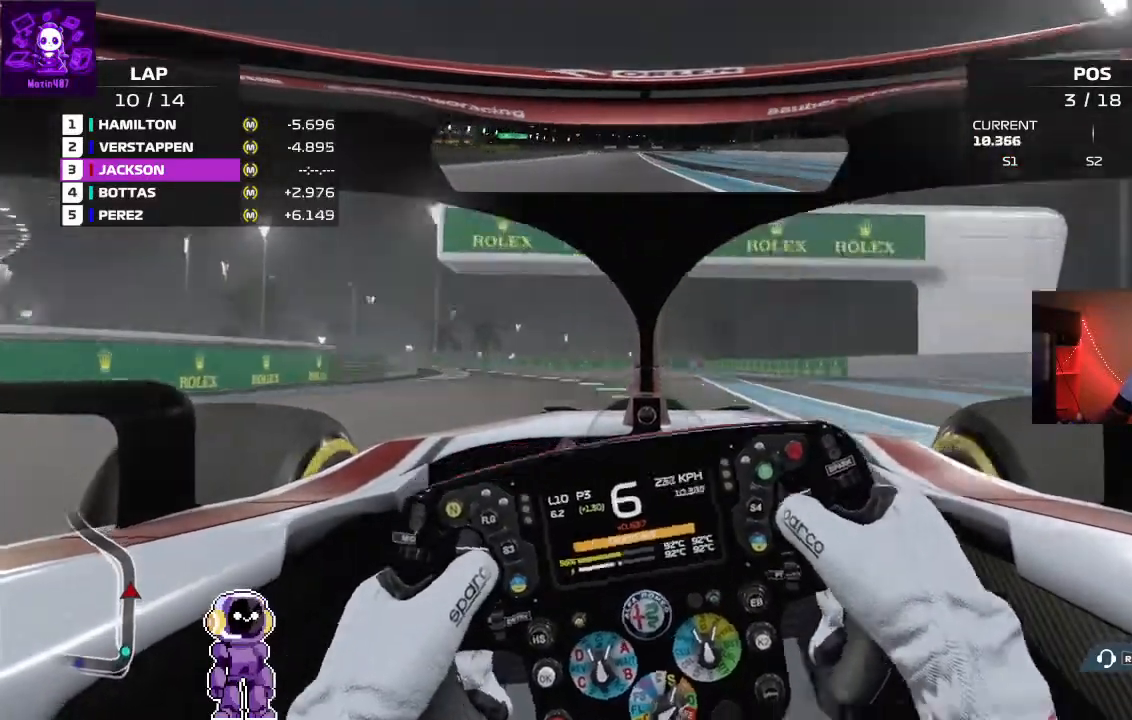
{"dt_ms": 500, "buttons": [], "left_stick": "left", "right_stick": "center", "events": [[200, "left_stick", "center"], [267, "left_stick", "left"], [467, "R2", "up"]]}
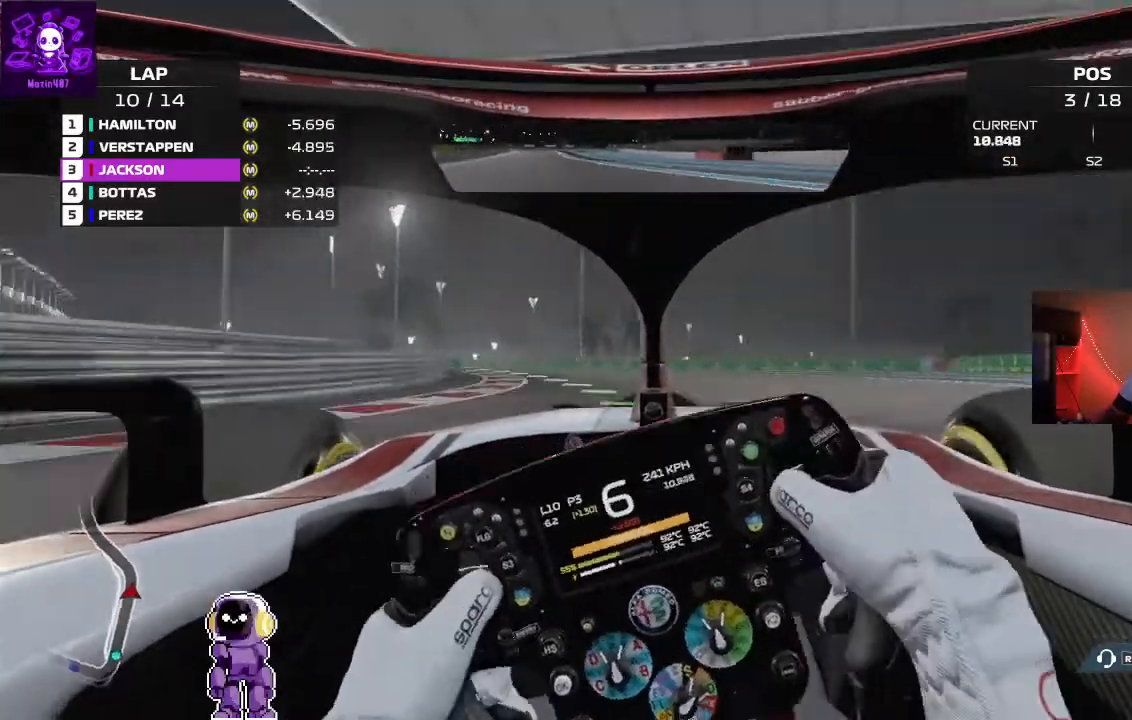
{"dt_ms": 500, "buttons": ["R2"], "left_stick": "left", "right_stick": "center", "events": [[267, "R2", "down"]]}
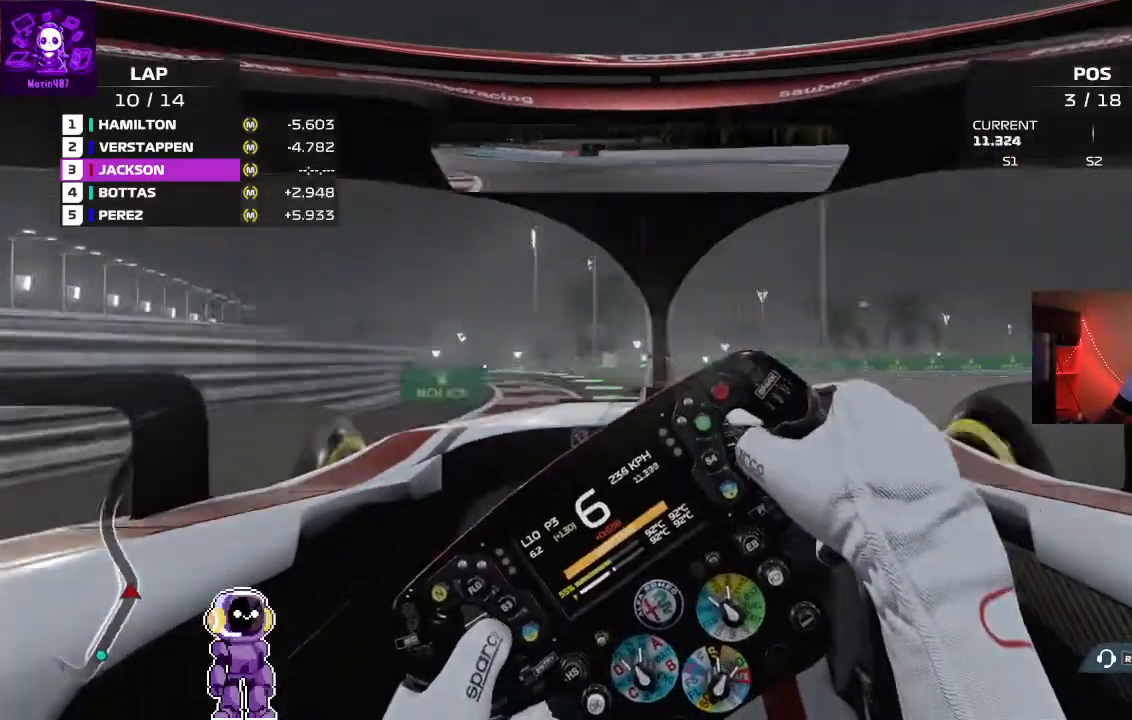
{"dt_ms": 500, "buttons": ["R2"], "left_stick": "left", "right_stick": "center", "events": []}
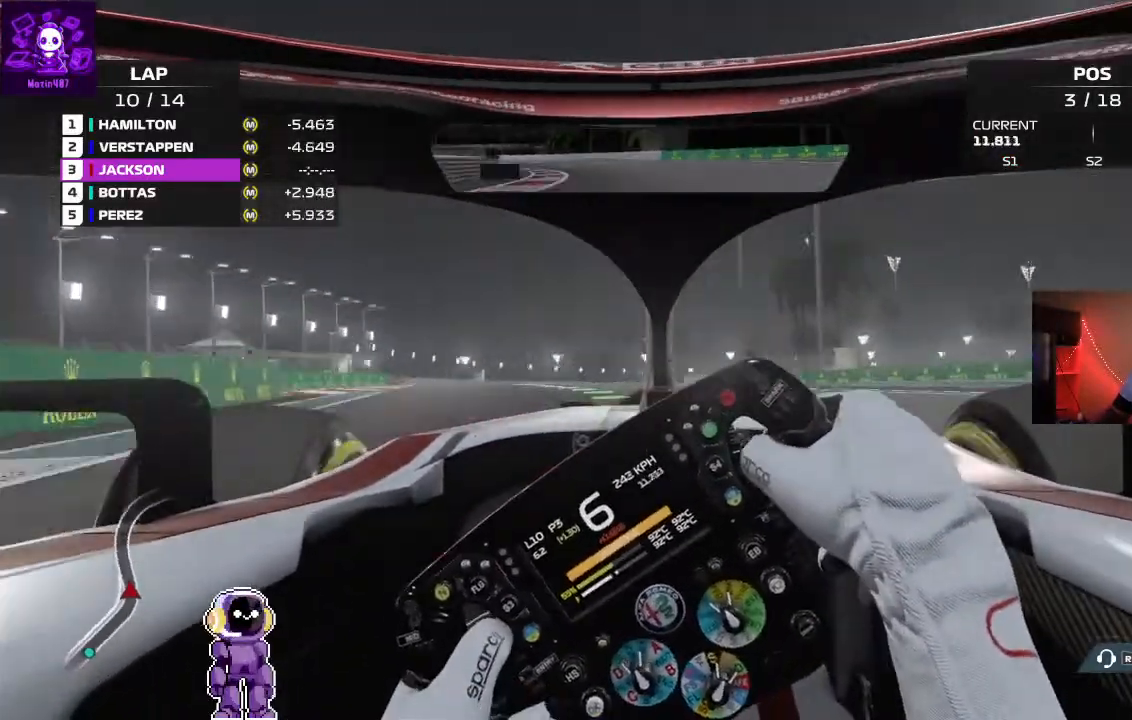
{"dt_ms": 500, "buttons": ["R2"], "left_stick": "center", "right_stick": "center", "events": [[267, "left_stick", "center"]]}
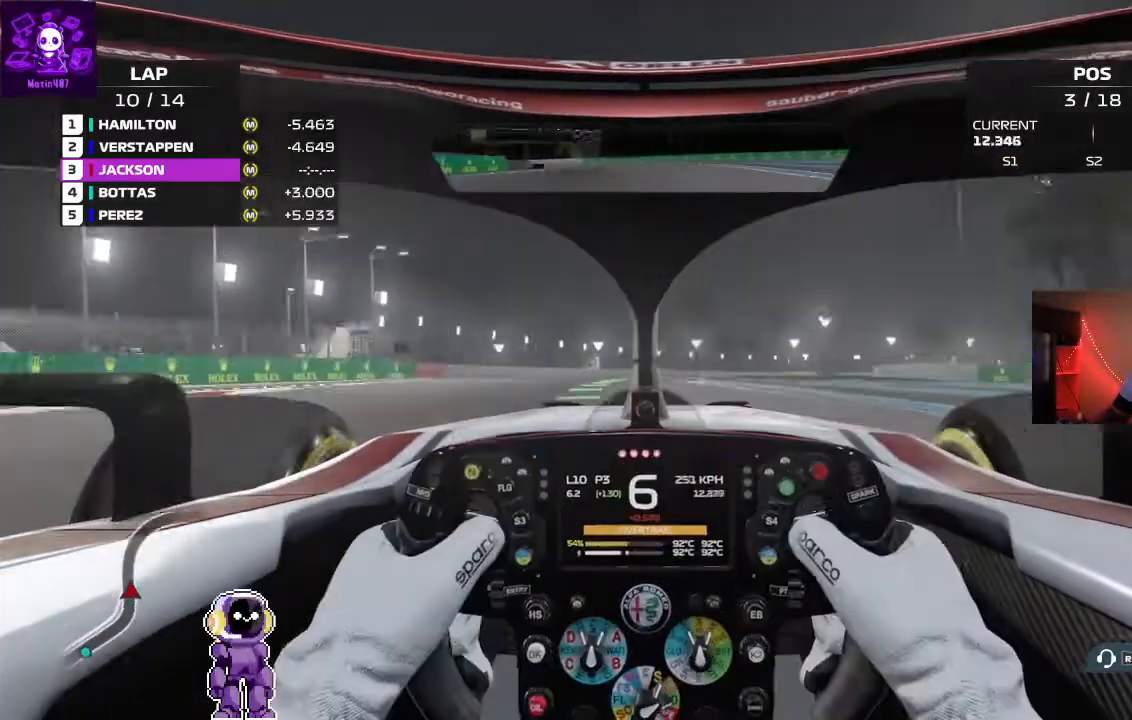
{"dt_ms": 500, "buttons": ["R2"], "left_stick": "right", "right_stick": "center", "events": [[200, "left_stick", "right"], [367, "left_stick", "center"], [467, "left_stick", "right"]]}
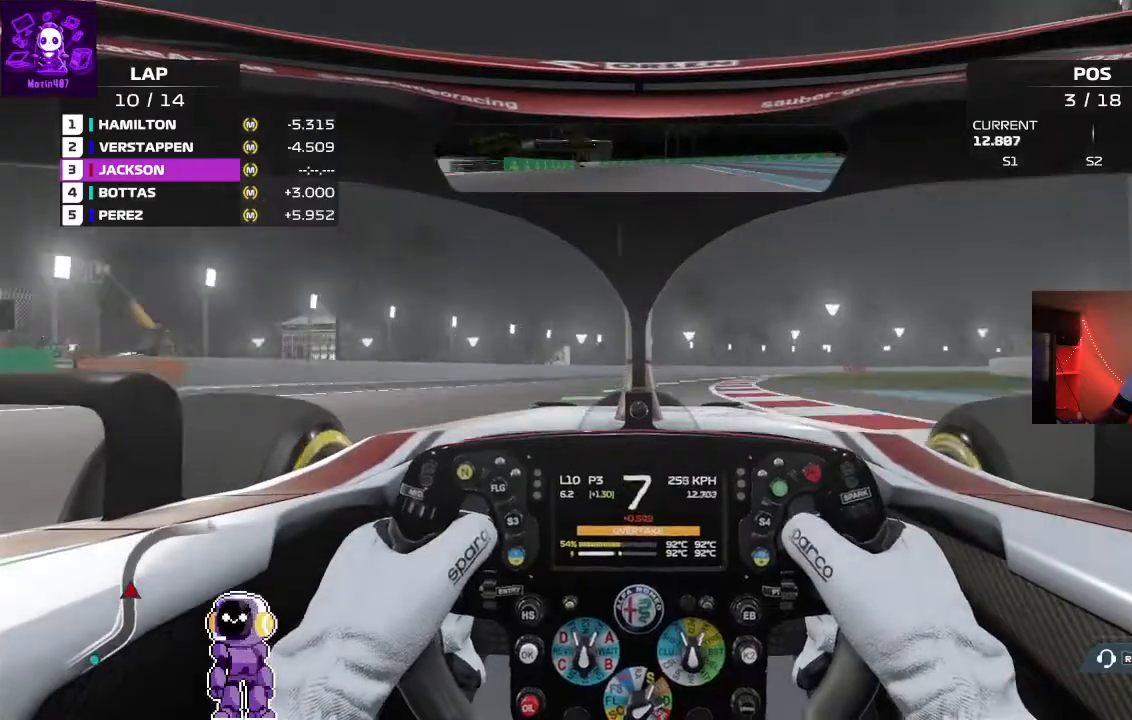
{"dt_ms": 500, "buttons": [], "left_stick": "right", "right_stick": "center", "events": [[33, "R2", "up"]]}
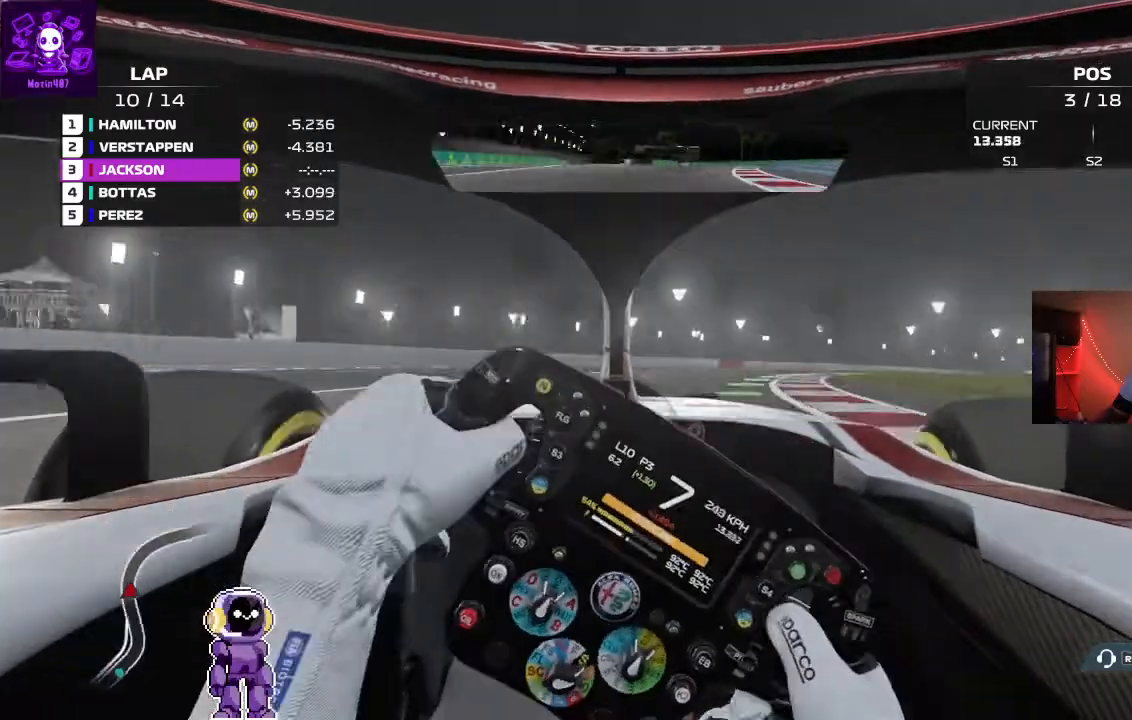
{"dt_ms": 500, "buttons": [], "left_stick": "right", "right_stick": "center", "events": []}
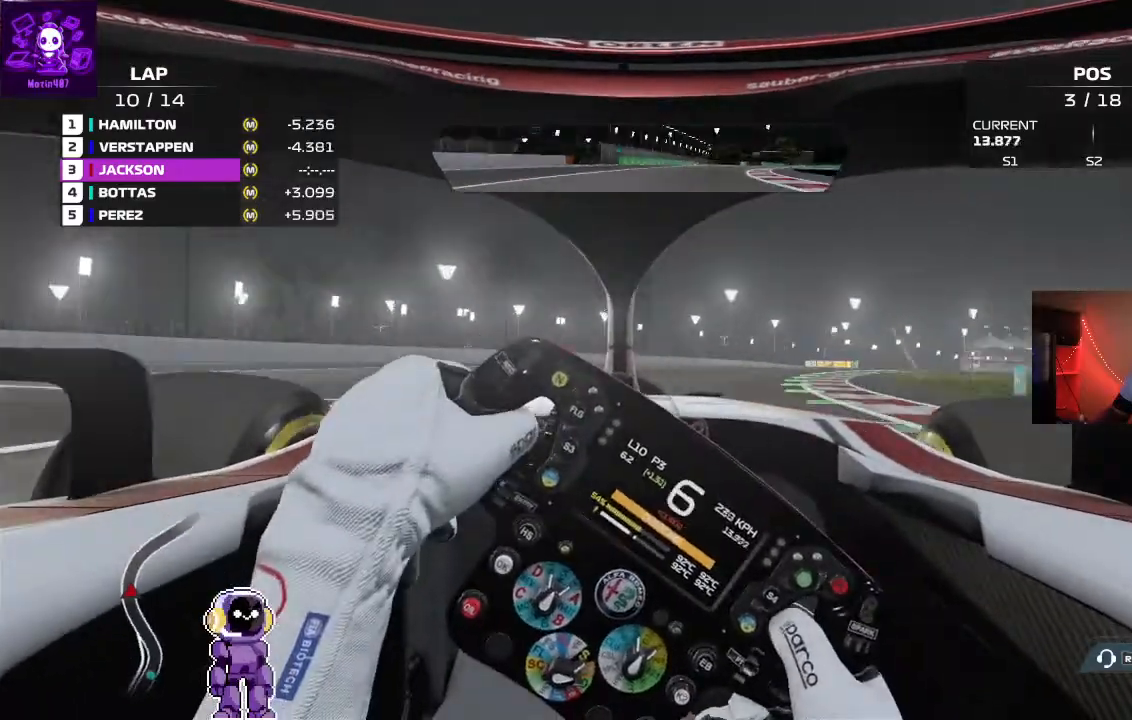
{"dt_ms": 500, "buttons": ["R2"], "left_stick": "right", "right_stick": "center", "events": [[233, "R2", "down"], [300, "R2", "up"], [400, "R2", "down"]]}
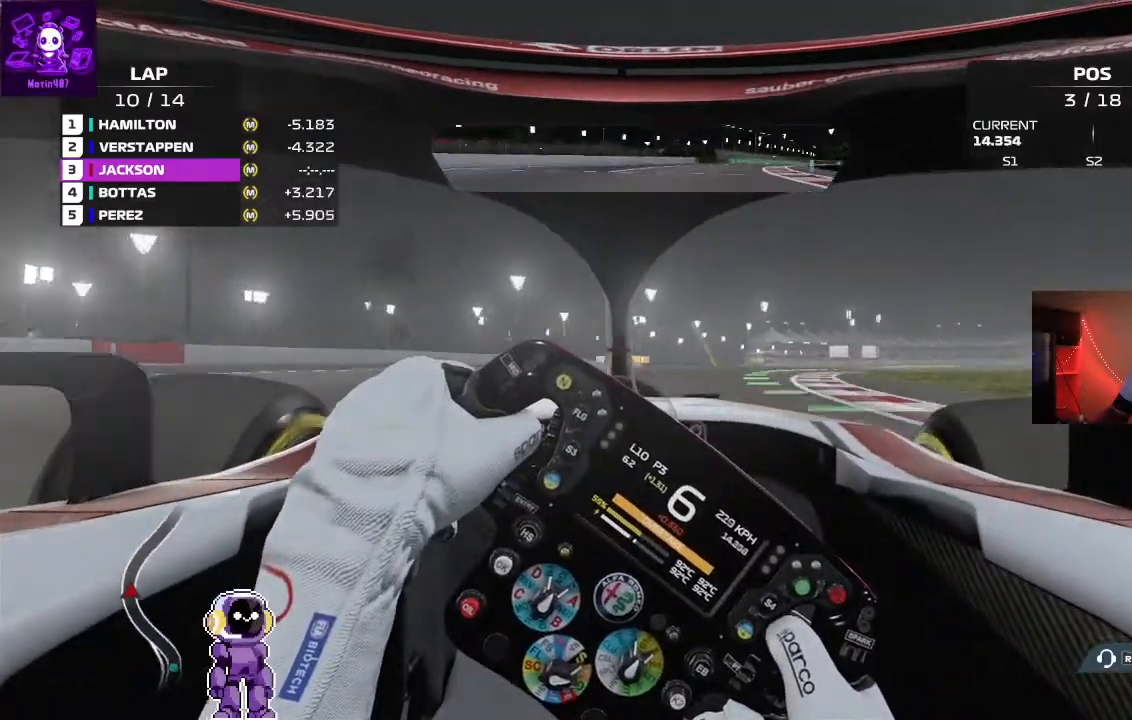
{"dt_ms": 500, "buttons": ["R2"], "left_stick": "right", "right_stick": "center", "events": []}
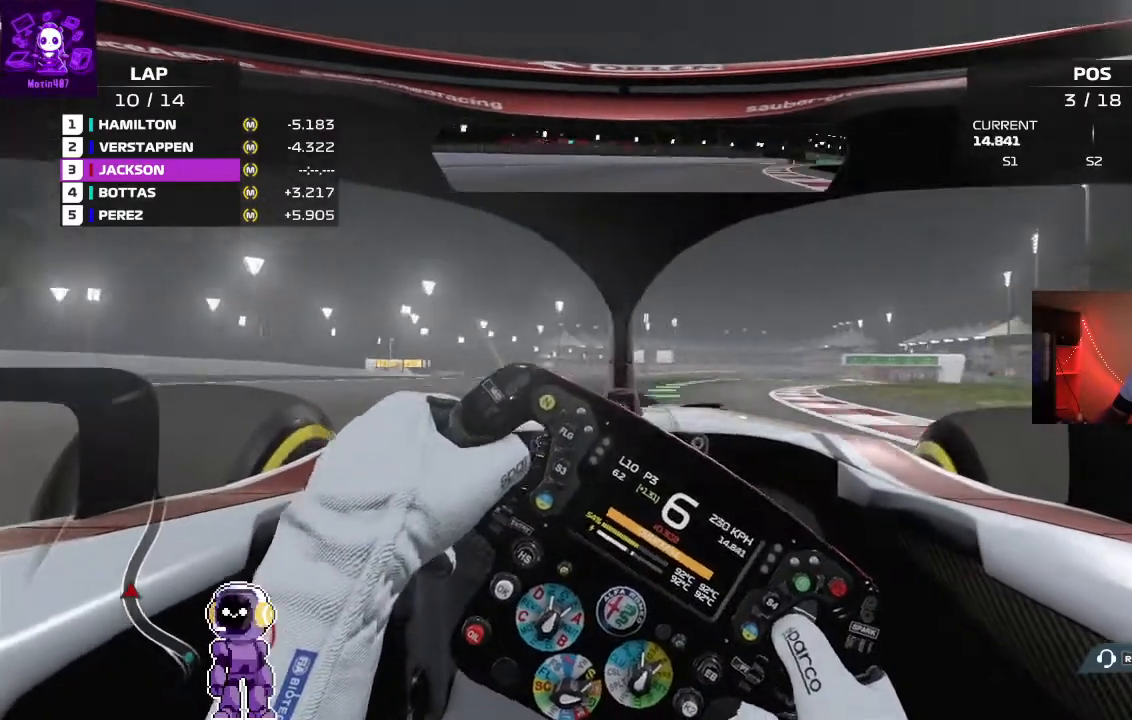
{"dt_ms": 500, "buttons": ["R2"], "left_stick": "right", "right_stick": "center", "events": [[333, "left_stick", "center"], [467, "left_stick", "right"]]}
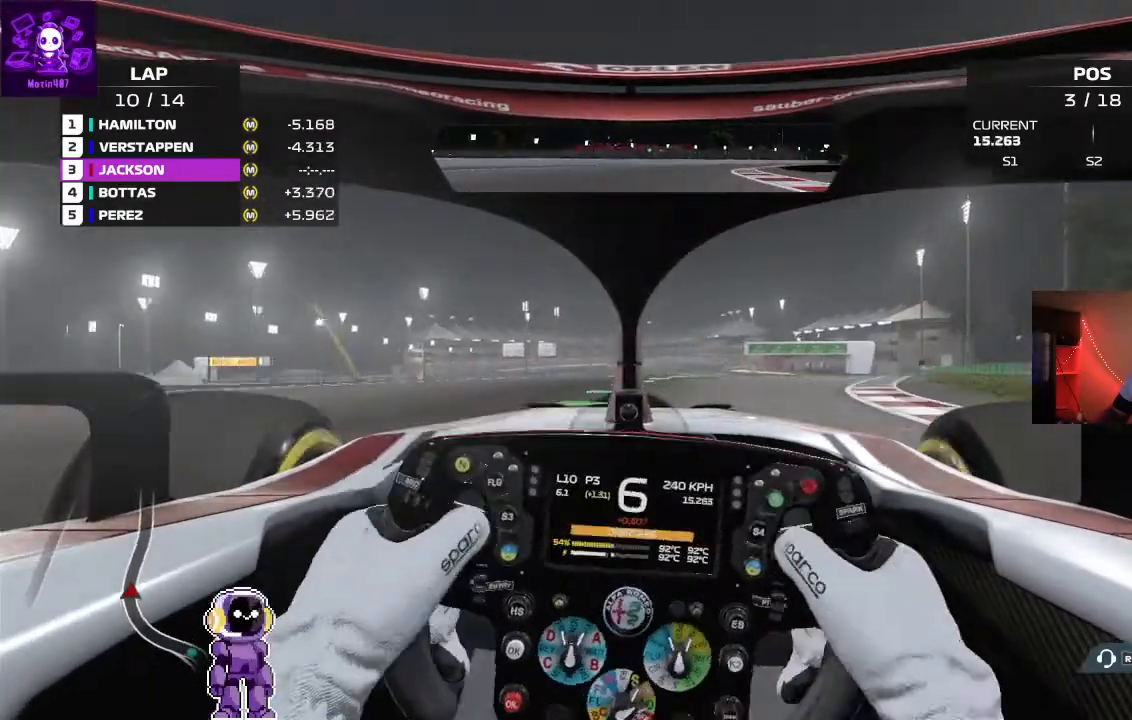
{"dt_ms": 500, "buttons": ["R2"], "left_stick": "center", "right_stick": "center", "events": [[467, "left_stick", "center"]]}
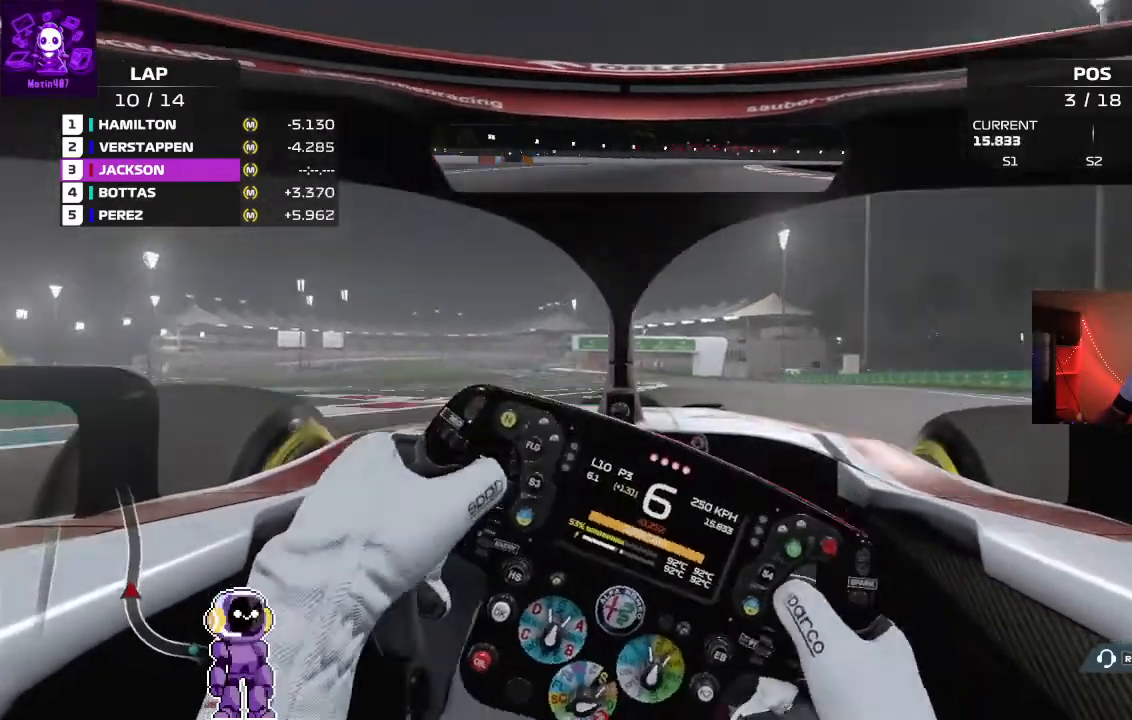
{"dt_ms": 500, "buttons": ["R2"], "left_stick": "center", "right_stick": "center", "events": [[67, "left_stick", "right"], [300, "left_stick", "center"]]}
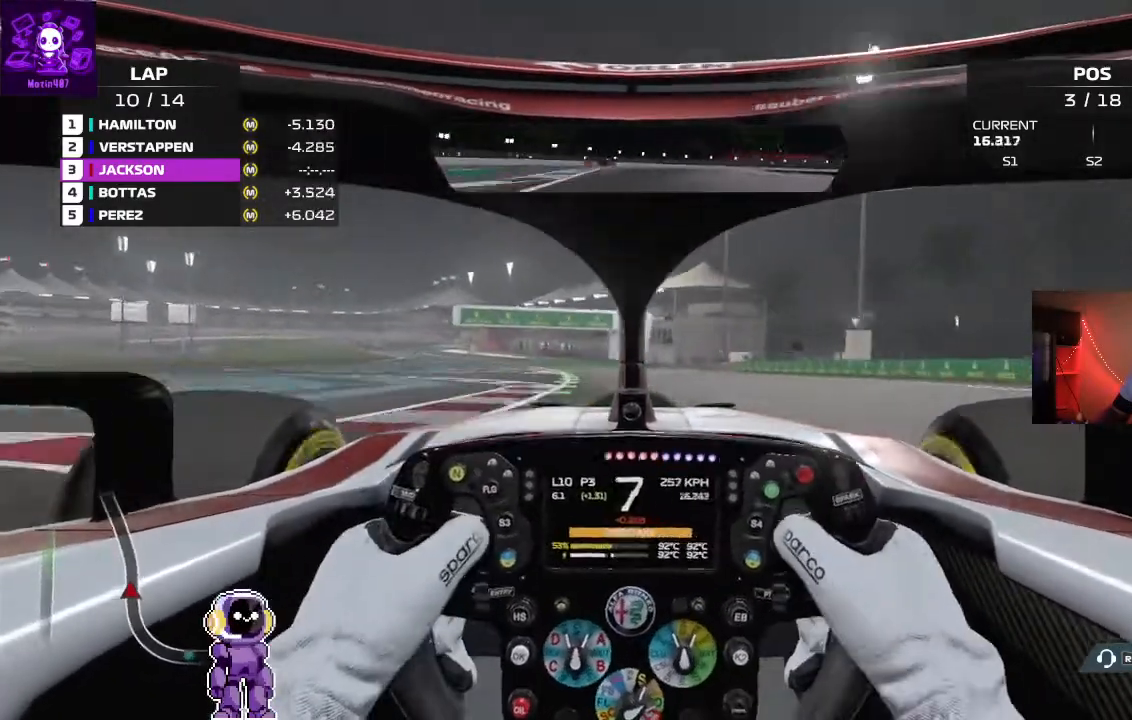
{"dt_ms": 500, "buttons": ["R2"], "left_stick": "center", "right_stick": "center", "events": [[33, "left_stick", "left"], [467, "left_stick", "center"]]}
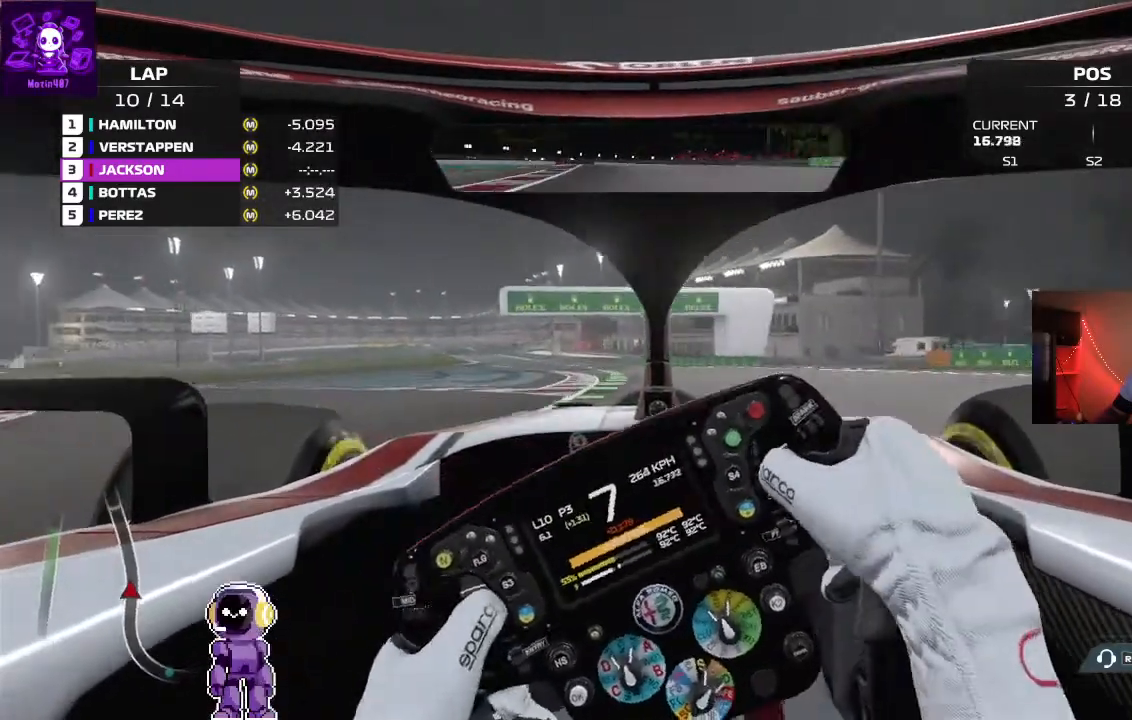
{"dt_ms": 500, "buttons": ["R2"], "left_stick": "left", "right_stick": "center", "events": [[433, "left_stick", "left"]]}